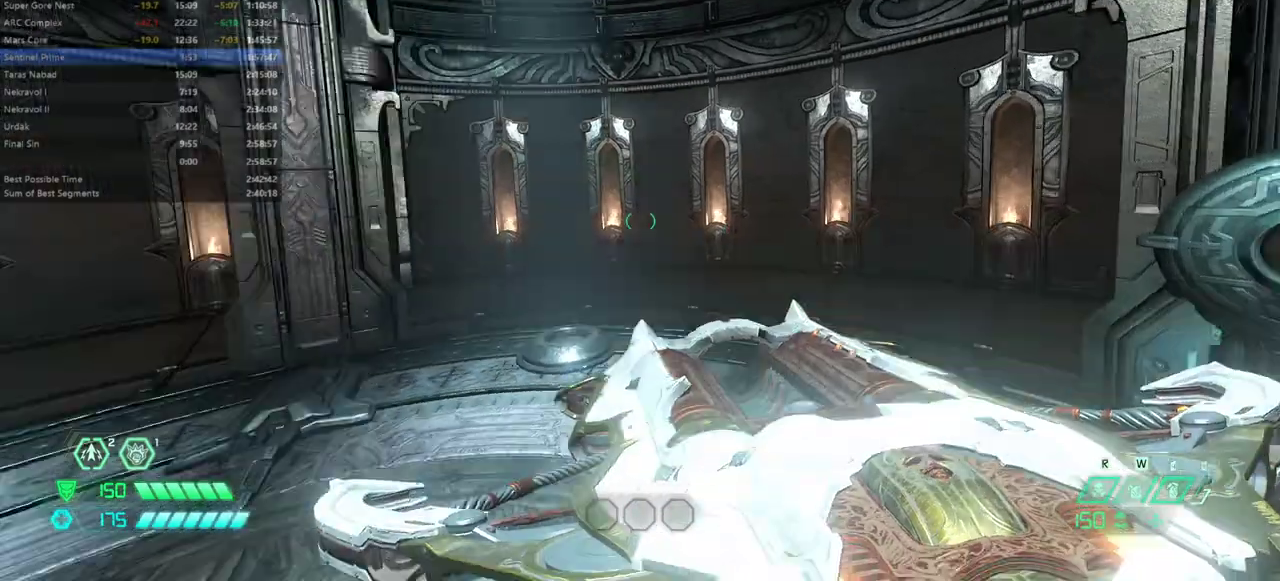
Gameplay with keyboard and mouse; each line is a JSON object with the keys and mouse buttons held at the frame after it. "events" lists presses ("down") and releases ("up") of "1", "2", "3", "4", "5", "a", "alt", "c", "caps_lock", "ctrl", "d", "e", "escape", "f", "q", "r", "s", "shift", "space", "tab", "v", "w", "x", "z" and "mouse_wheel_up" between this image and that frame as [ms after this image, input, new state], when the widget could be followed in between. "mouse_wheel_up" = the "wheel_up" button of the "mouse" list. No other keys are recorded. Not read: mouse_move.
{"keys": [], "mouse": [], "events": []}
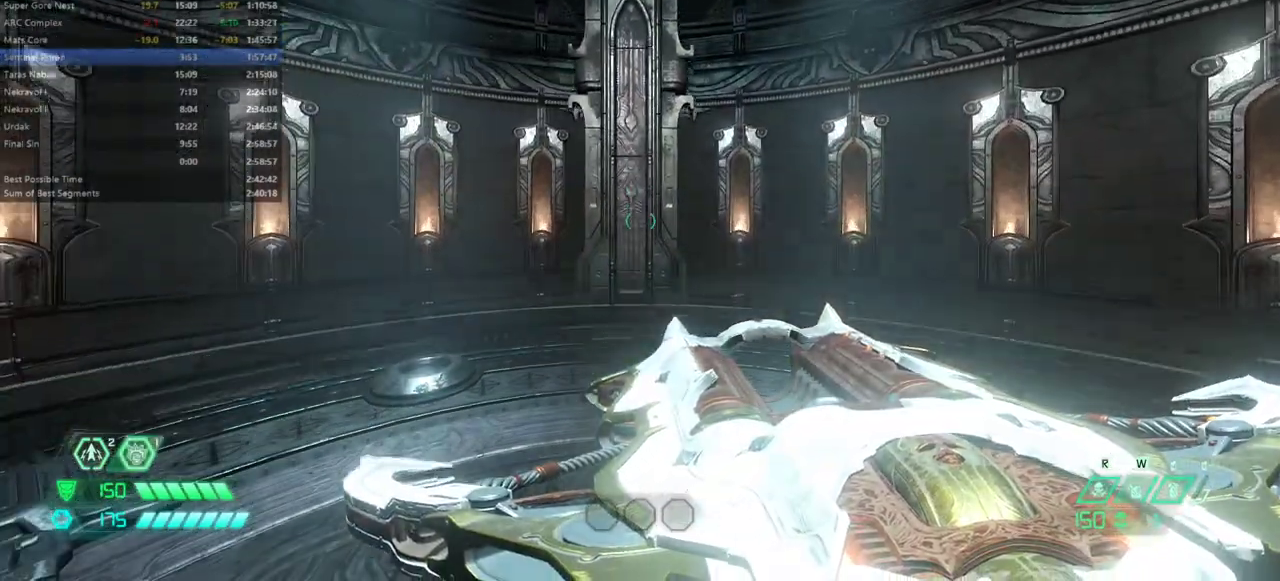
{"keys": [], "mouse": [], "events": []}
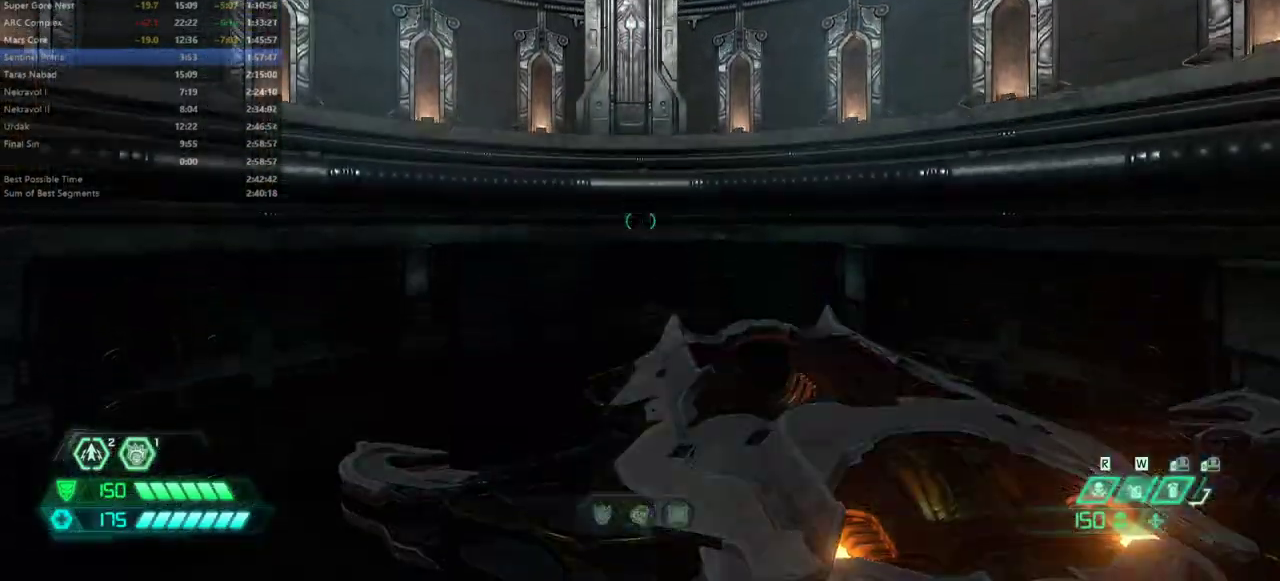
{"keys": [], "mouse": [], "events": []}
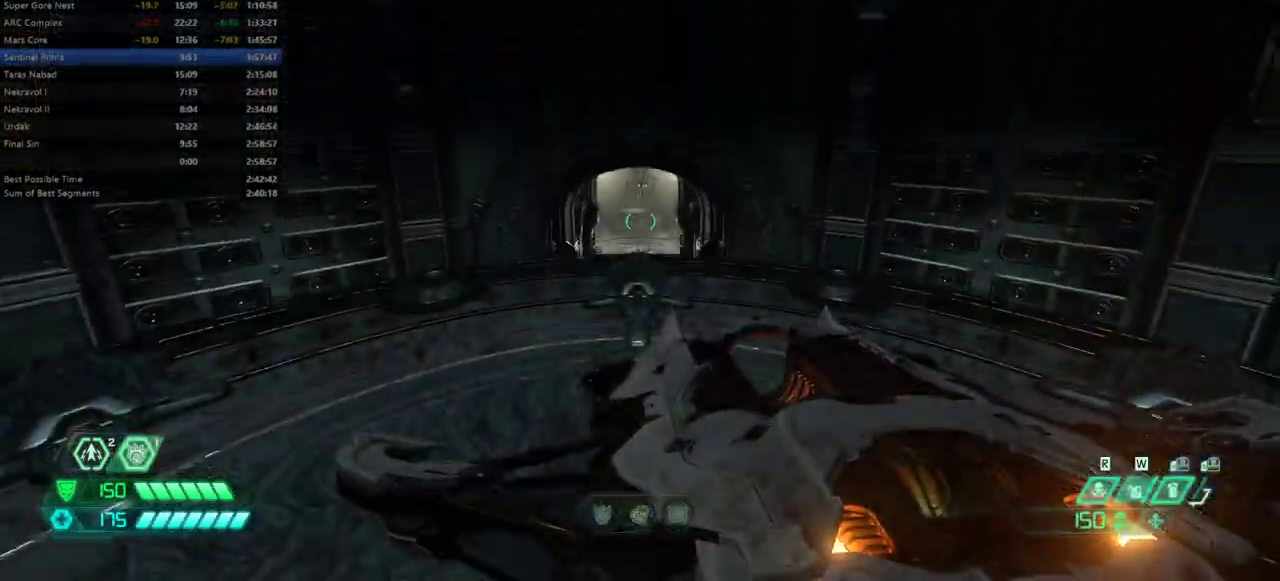
{"keys": [], "mouse": [], "events": []}
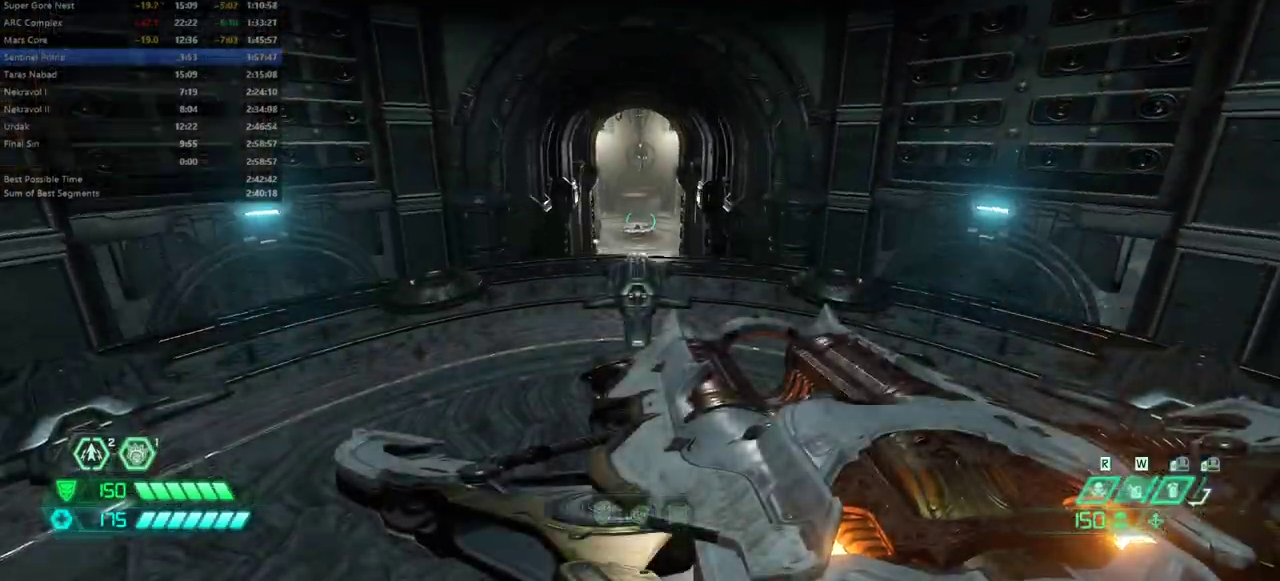
{"keys": [], "mouse": [], "events": []}
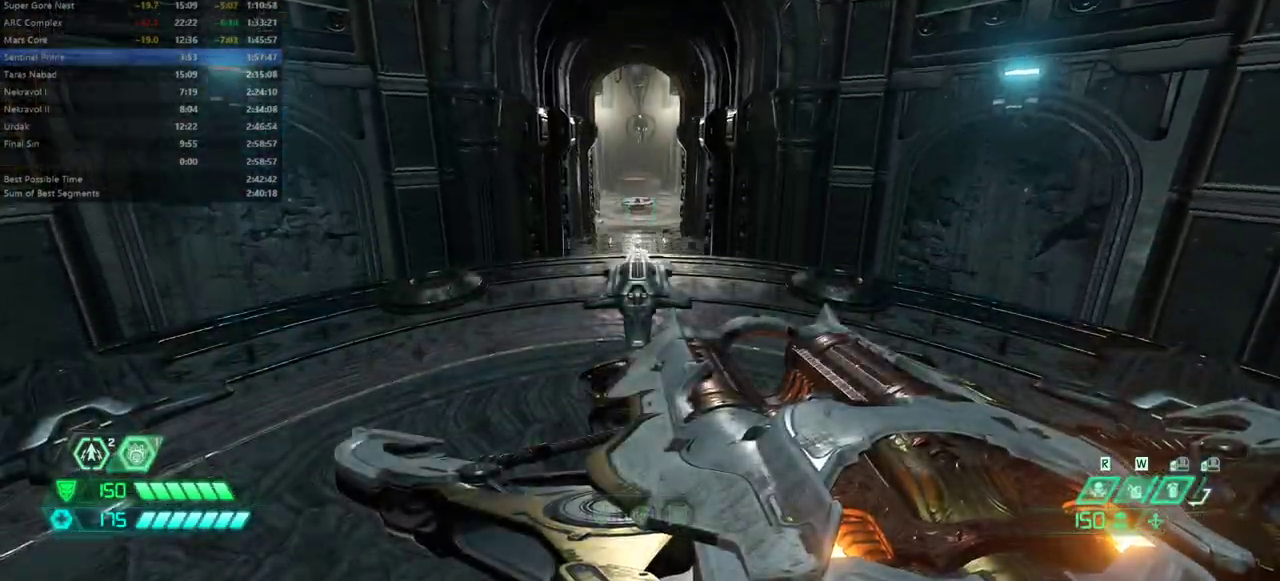
{"keys": ["e"], "mouse": [], "events": [[267, "e", "down"]]}
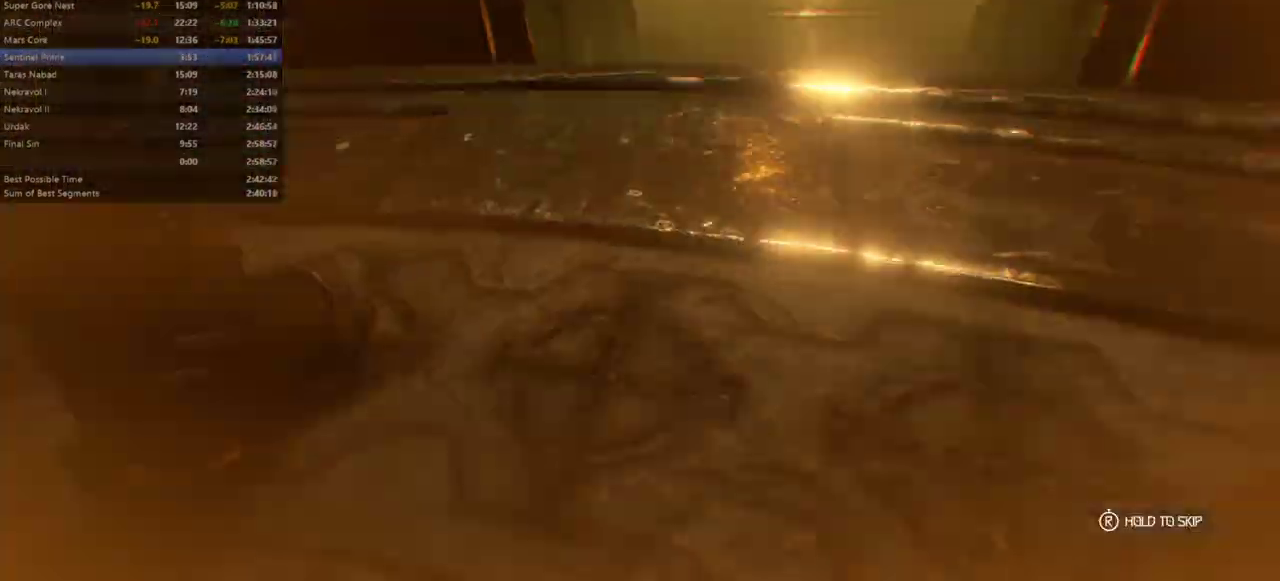
{"keys": [], "mouse": [], "events": [[167, "e", "up"]]}
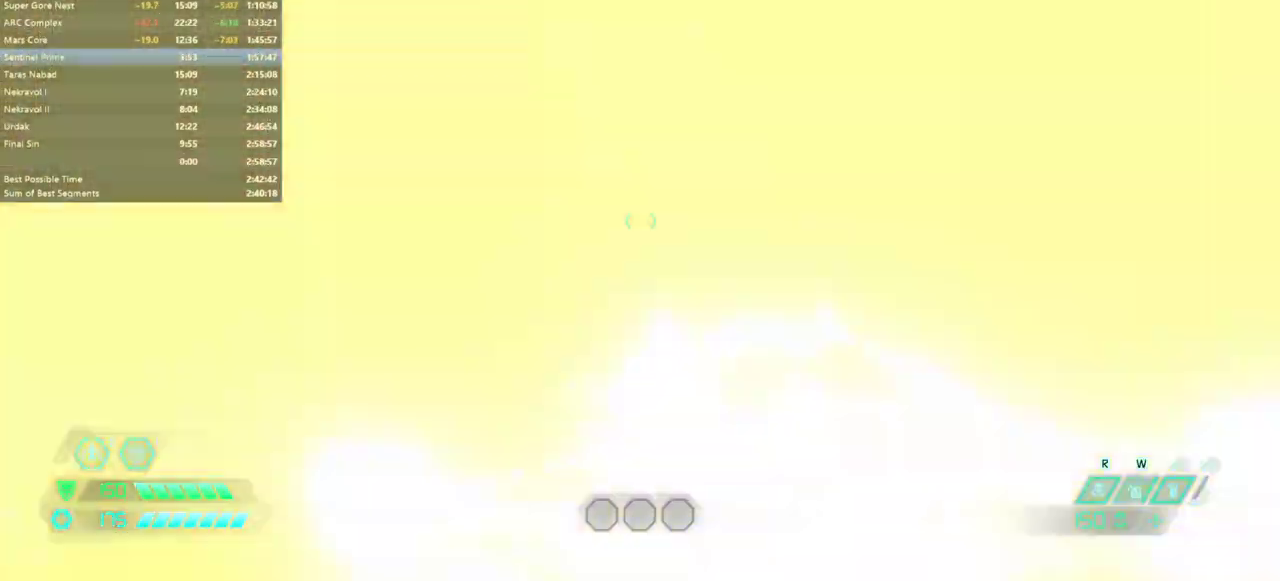
{"keys": ["w"], "mouse": [], "events": [[33, "w", "down"], [267, "shift", "down"], [367, "shift", "up"]]}
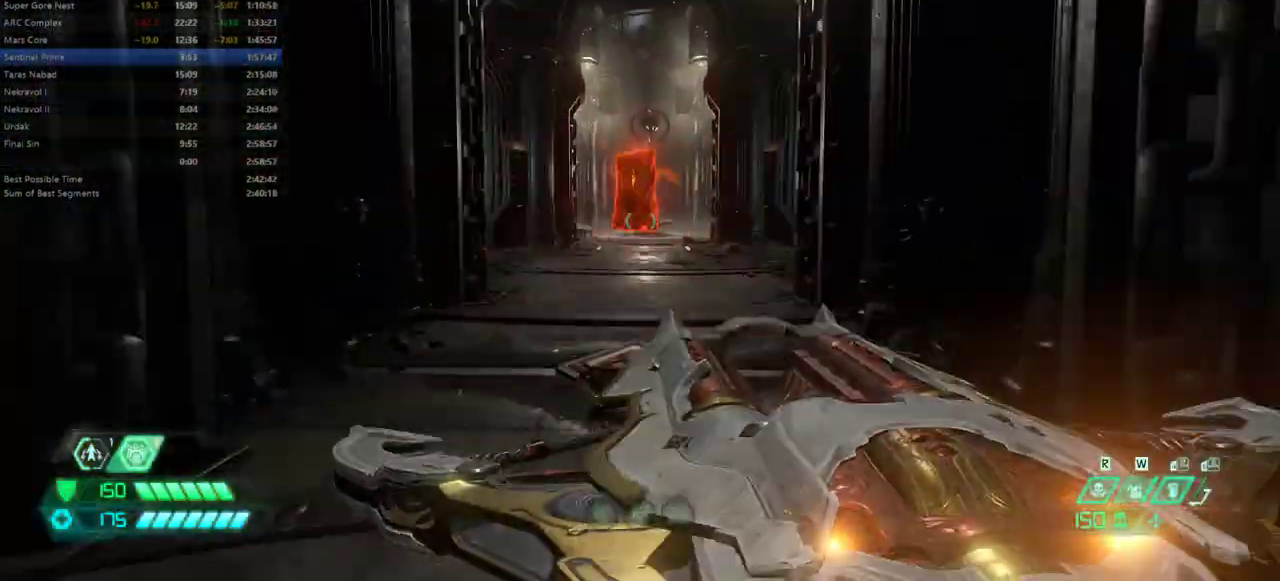
{"keys": ["w"], "mouse": [], "events": [[333, "shift", "down"], [433, "shift", "up"]]}
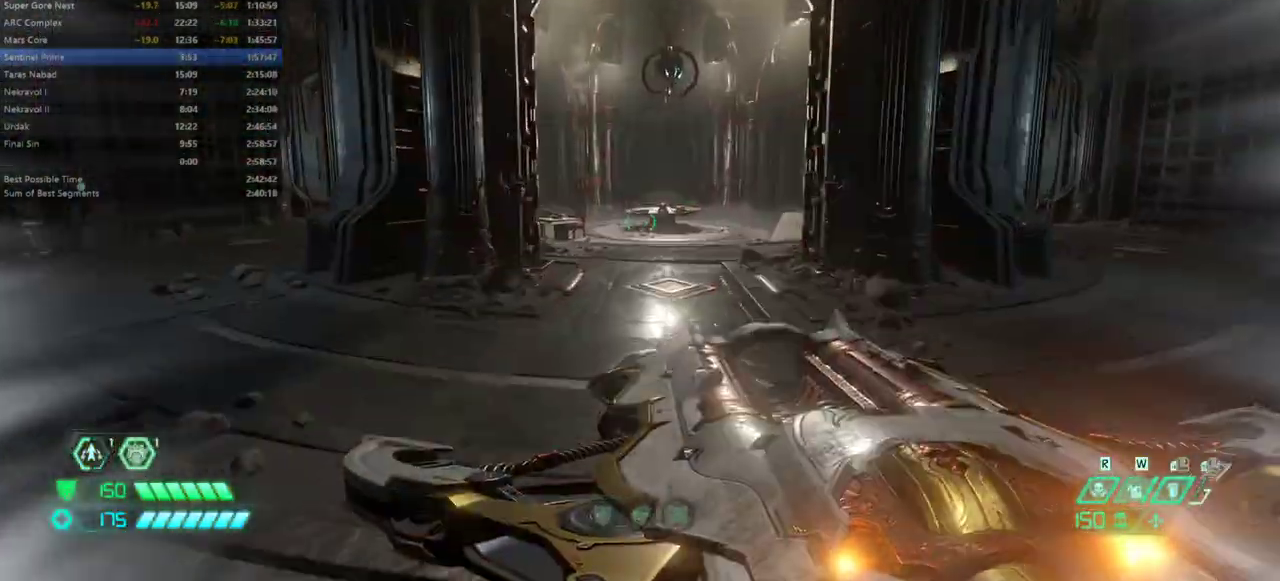
{"keys": ["w"], "mouse": [], "events": [[400, "shift", "down"], [467, "shift", "up"]]}
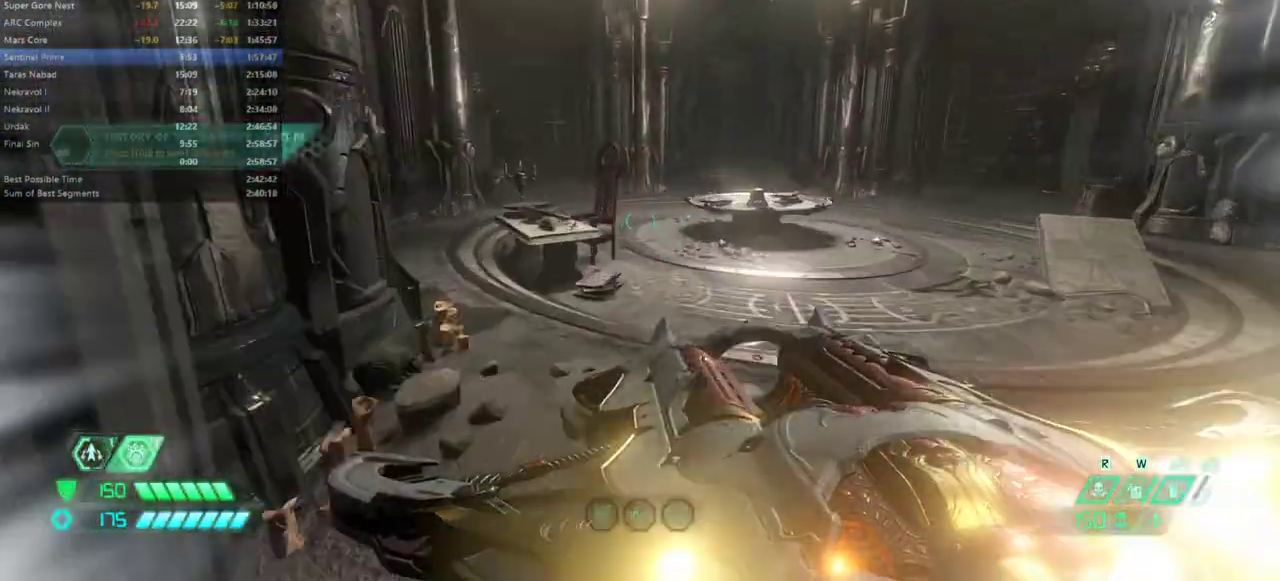
{"keys": ["shift", "w"], "mouse": [], "events": [[467, "shift", "down"]]}
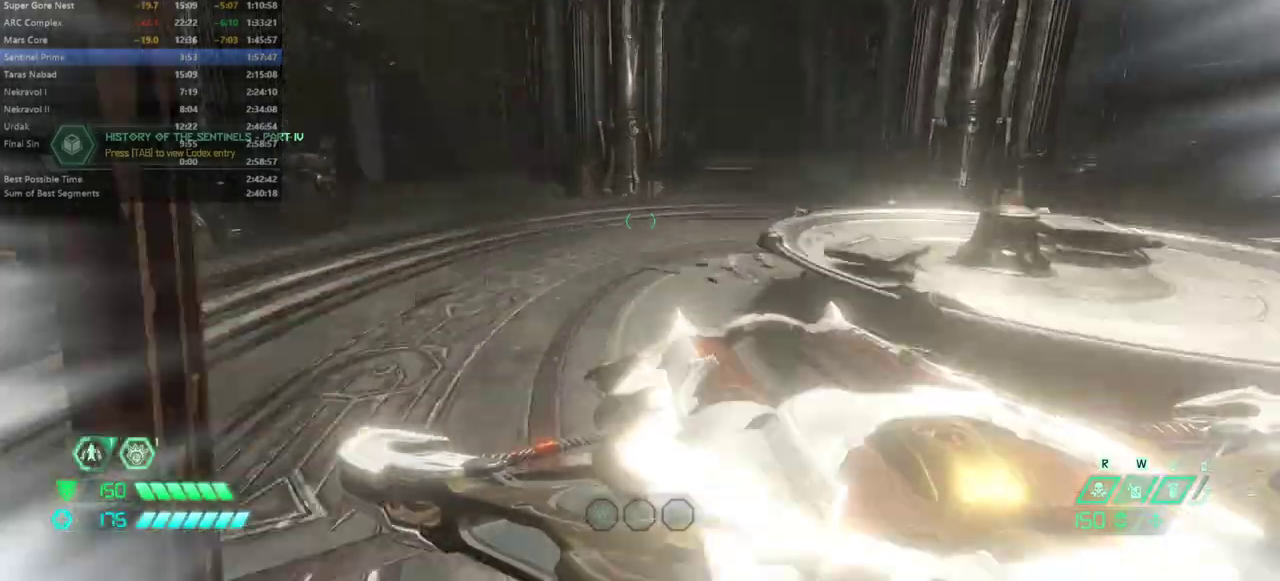
{"keys": ["shift", "w"], "mouse": [], "events": [[33, "shift", "up"], [500, "shift", "down"]]}
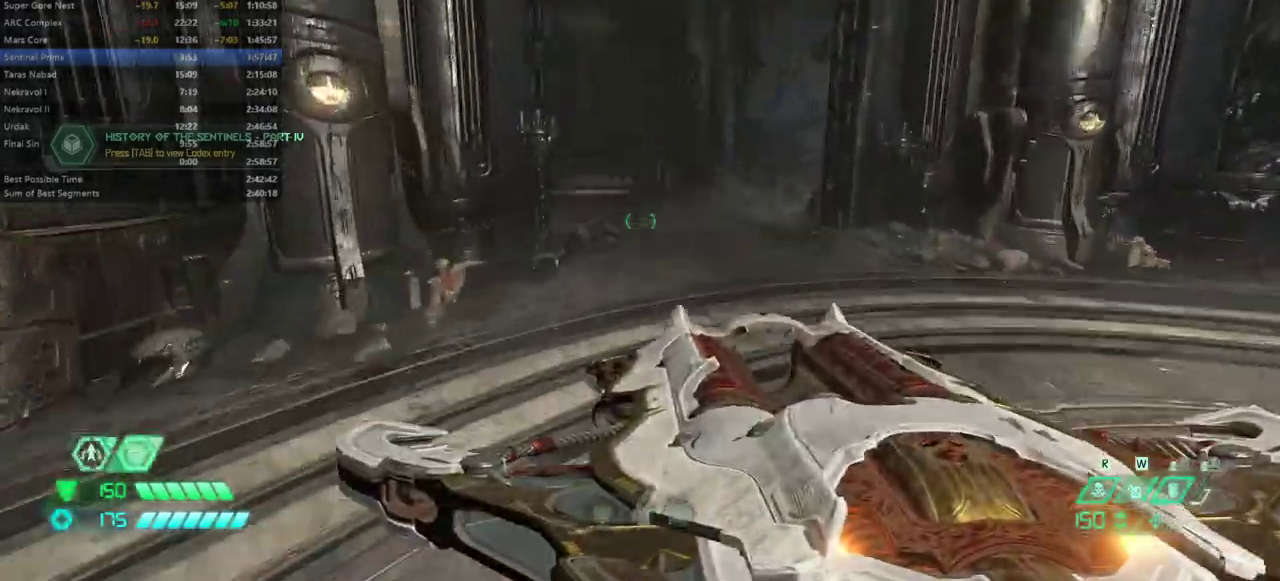
{"keys": ["w"], "mouse": [], "events": [[100, "shift", "up"]]}
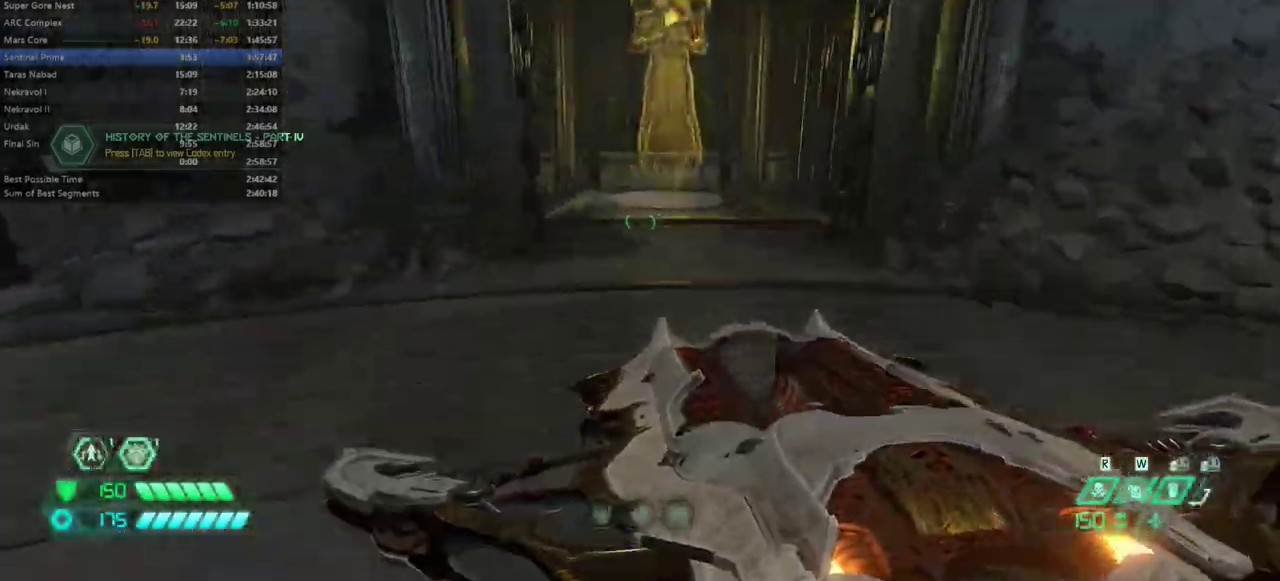
{"keys": ["w"], "mouse": [], "events": [[67, "shift", "down"], [167, "shift", "up"]]}
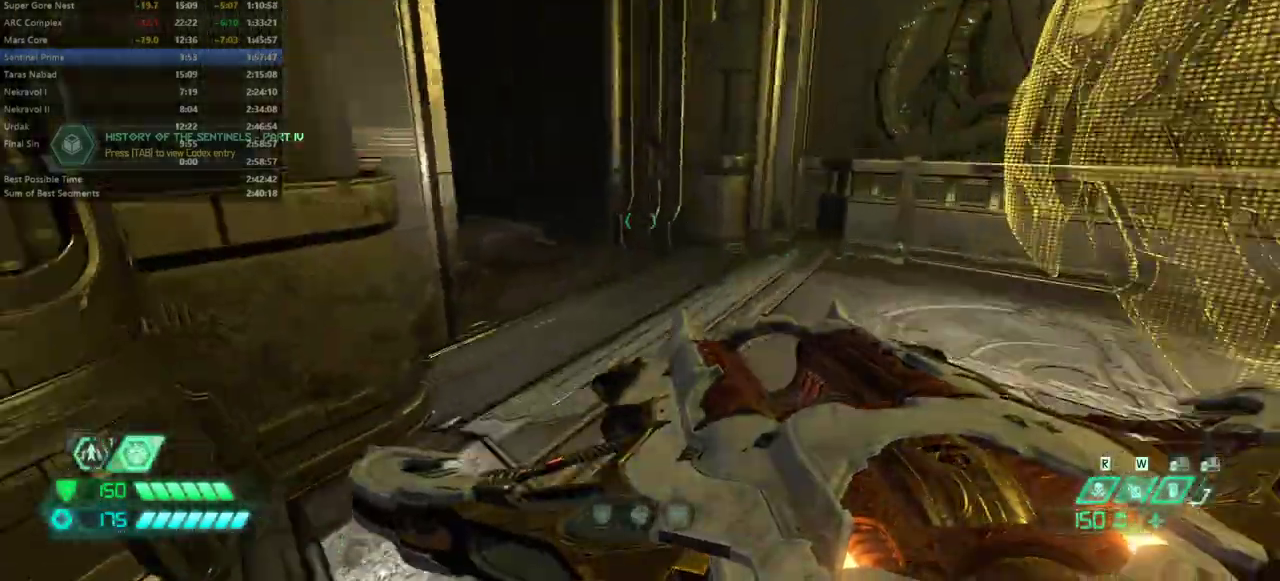
{"keys": ["w"], "mouse": [], "events": [[233, "shift", "down"], [333, "shift", "up"]]}
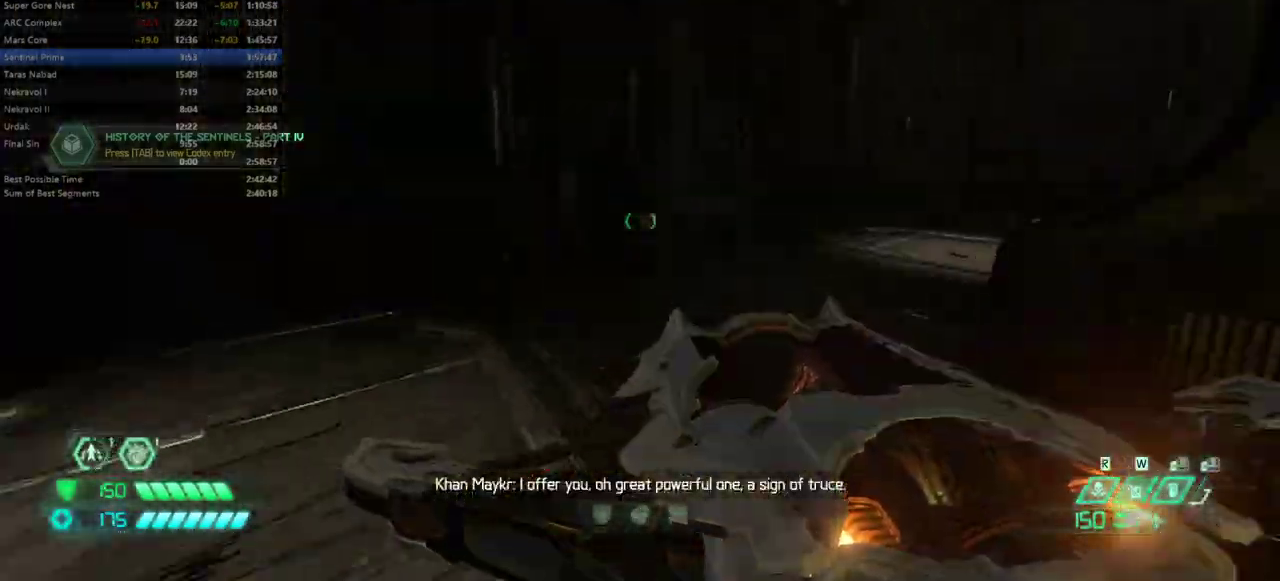
{"keys": ["w"], "mouse": [], "events": [[300, "shift", "down"], [400, "shift", "up"]]}
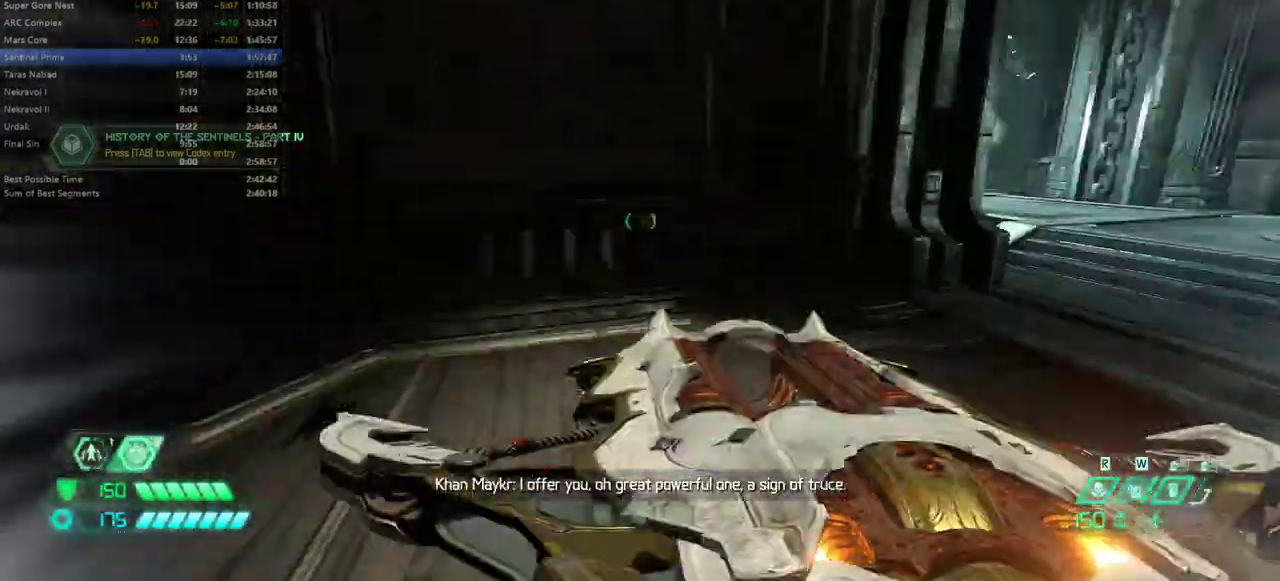
{"keys": ["shift", "w"], "mouse": [], "events": [[433, "shift", "down"]]}
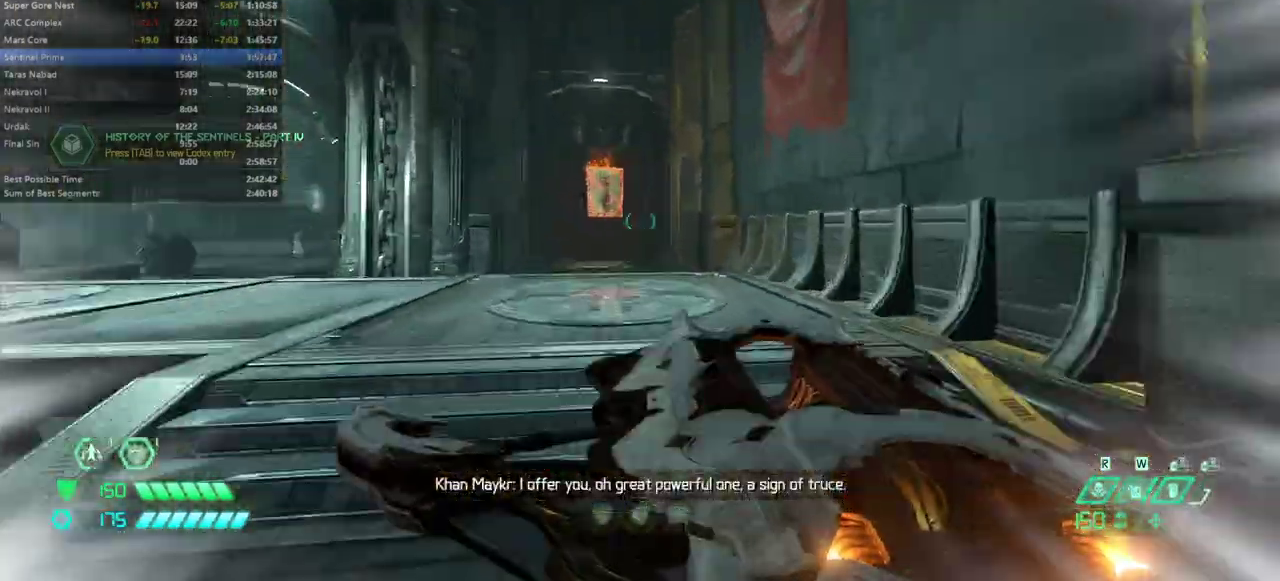
{"keys": ["w"], "mouse": [], "events": [[33, "shift", "up"]]}
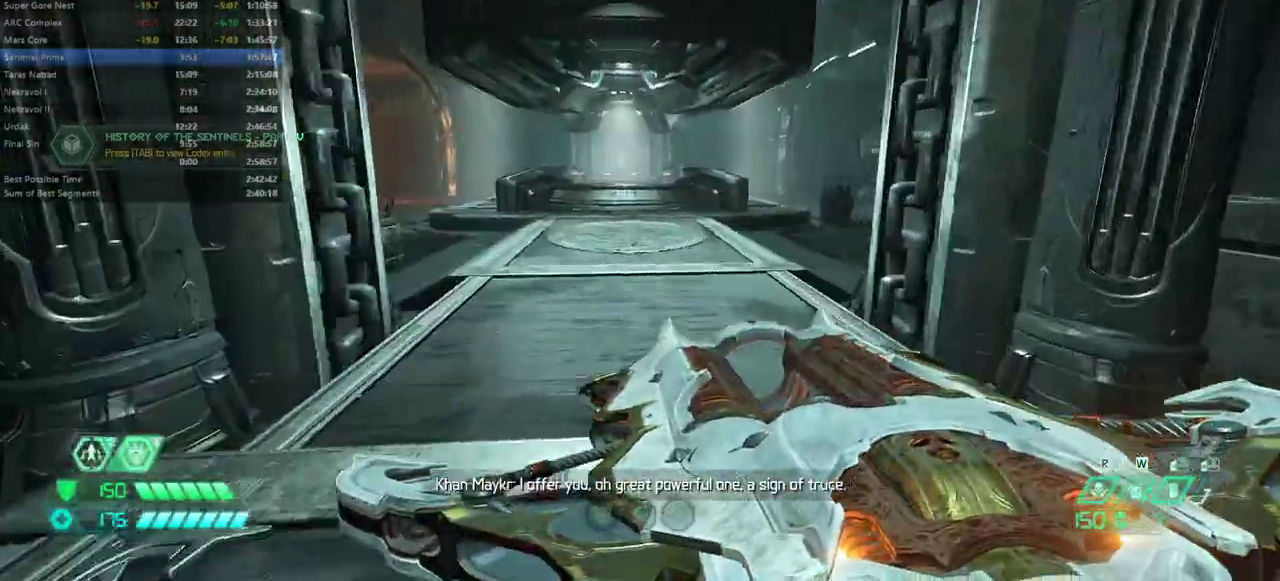
{"keys": ["w"], "mouse": [], "events": [[167, "shift", "down"], [233, "shift", "up"]]}
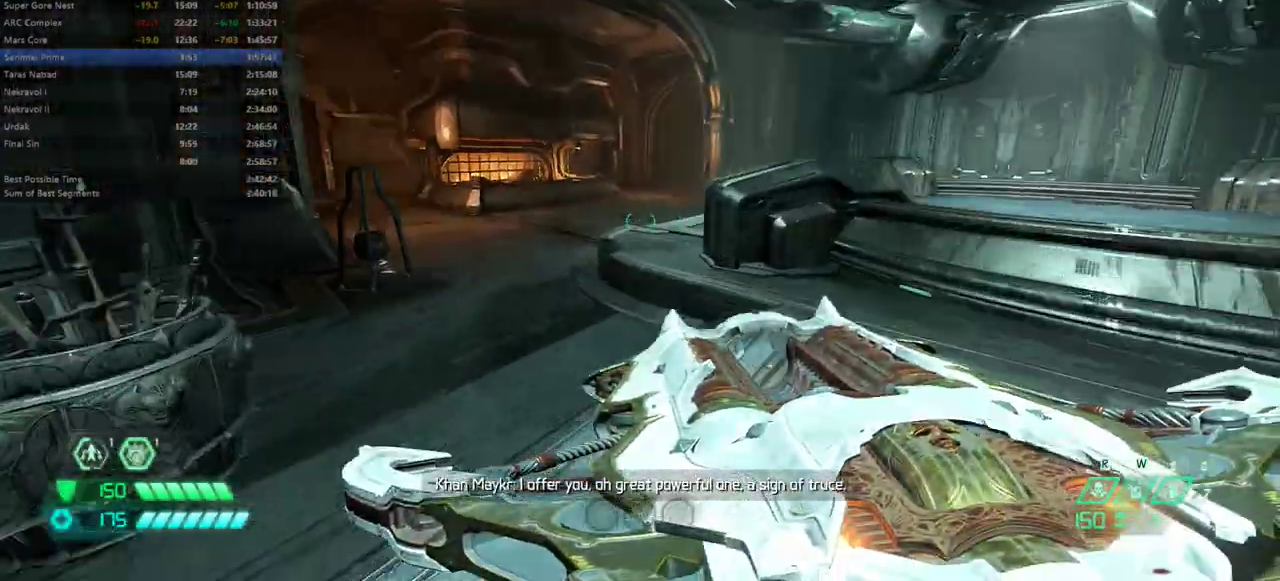
{"keys": ["w"], "mouse": [], "events": [[233, "space", "down"], [300, "space", "up"]]}
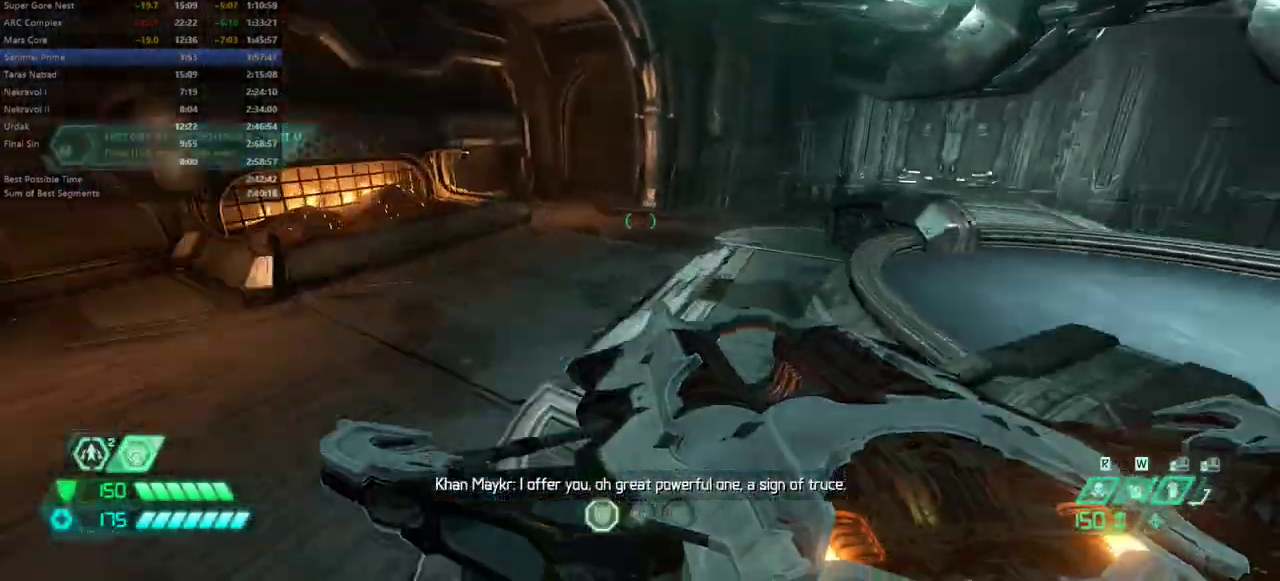
{"keys": ["w"], "mouse": [], "events": [[33, "shift", "down"], [133, "shift", "up"]]}
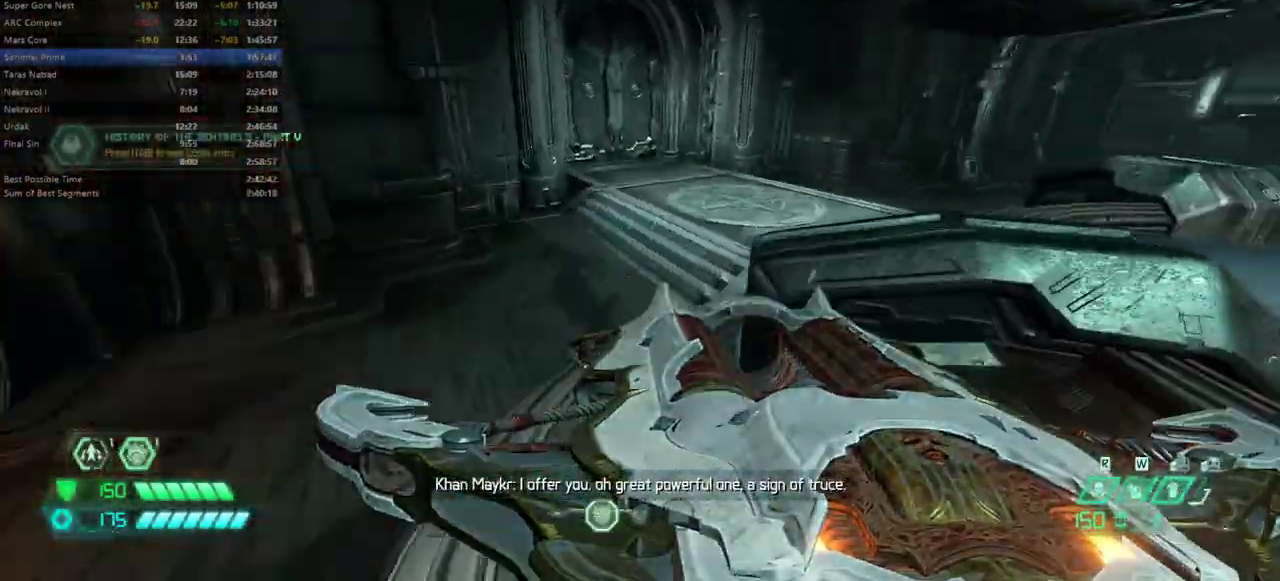
{"keys": ["w"], "mouse": [], "events": [[200, "shift", "down"], [300, "shift", "up"]]}
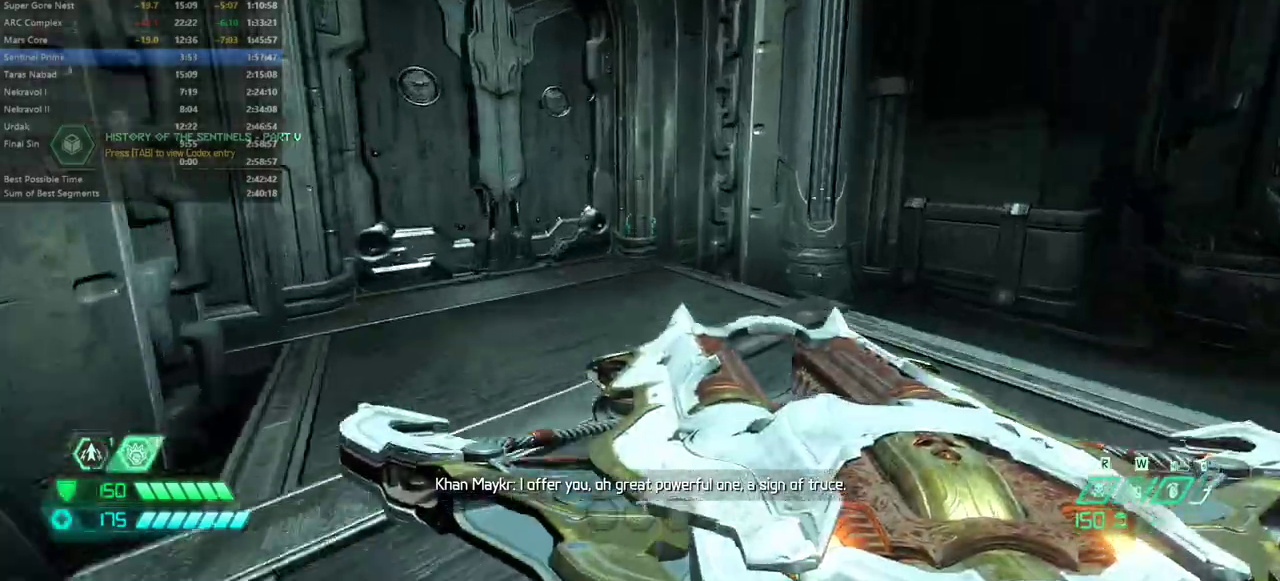
{"keys": ["w"], "mouse": [], "events": []}